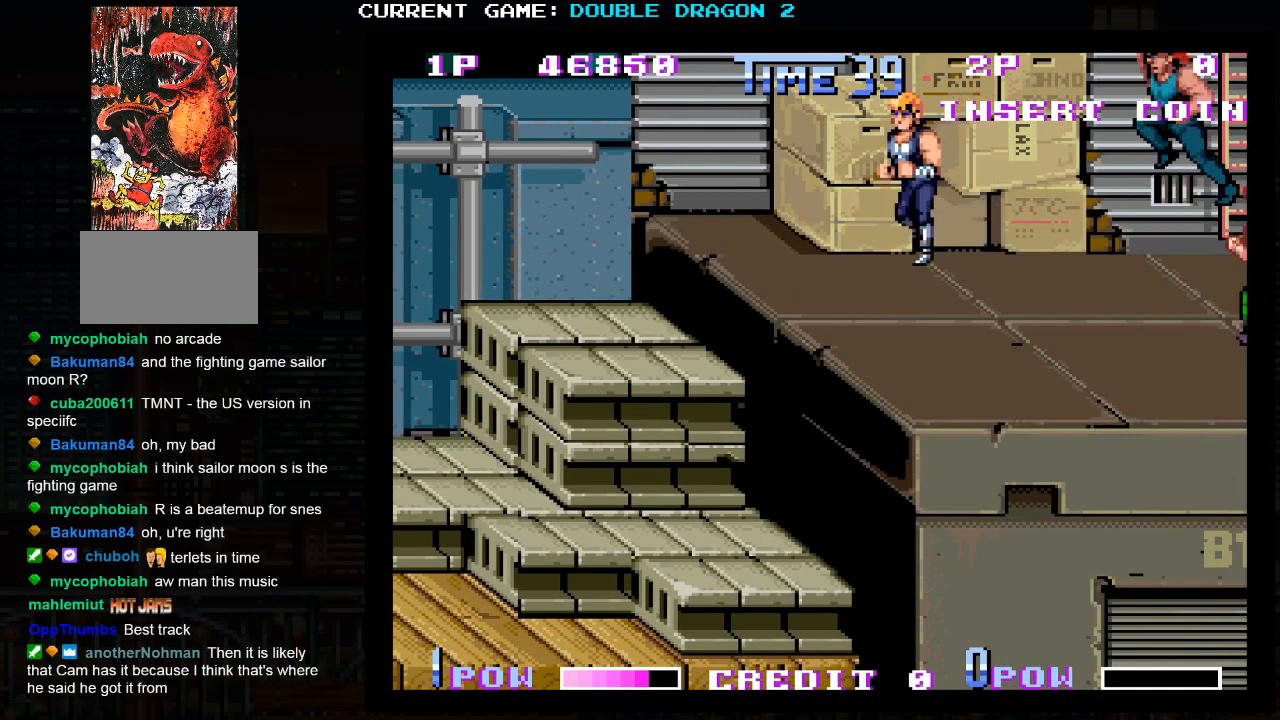
Gameplay with a controller (arcade stick); each line is a JSON object with the inputs held at the frame after it. "events" lists button and stick changes between this image and that frame as [ms after this image, input, new state], when the widget could be followed in between. Not read: L3 R3.
{"buttons": [], "left_stick": "down-right", "events": [[17, "left_stick", "down"], [183, "left_stick", "down-right"]]}
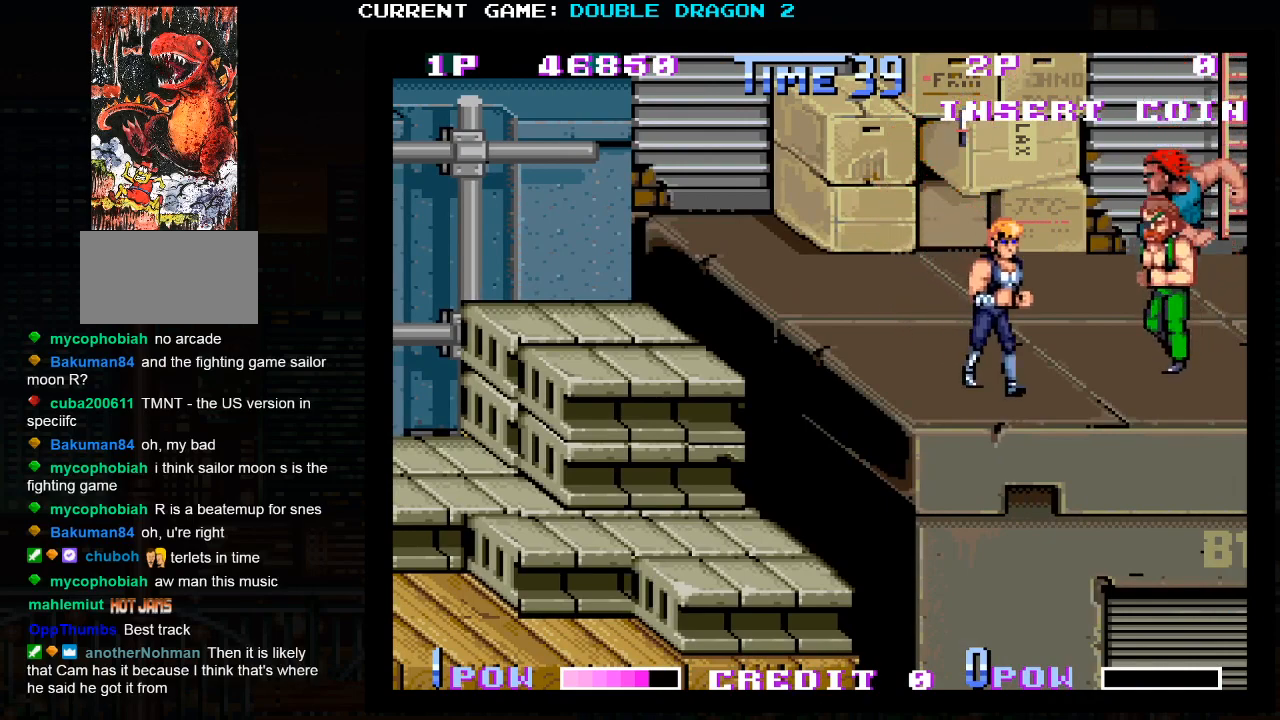
{"buttons": [], "left_stick": "center", "events": [[83, "left_stick", "left"], [117, "TRIANGLE", "down"], [183, "left_stick", "center"], [217, "TRIANGLE", "up"]]}
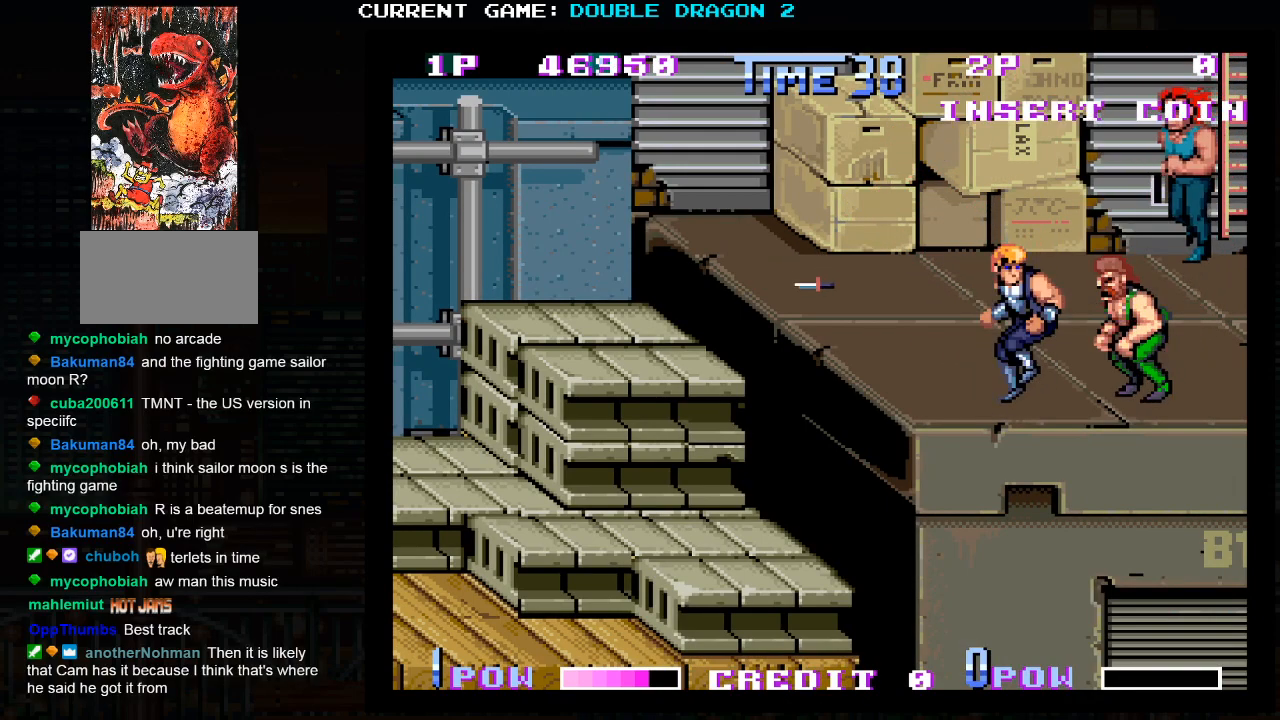
{"buttons": [], "left_stick": "center", "events": [[133, "TRIANGLE", "down"], [183, "TRIANGLE", "up"], [233, "TRIANGLE", "down"], [283, "TRIANGLE", "up"], [333, "TRIANGLE", "down"], [383, "TRIANGLE", "up"]]}
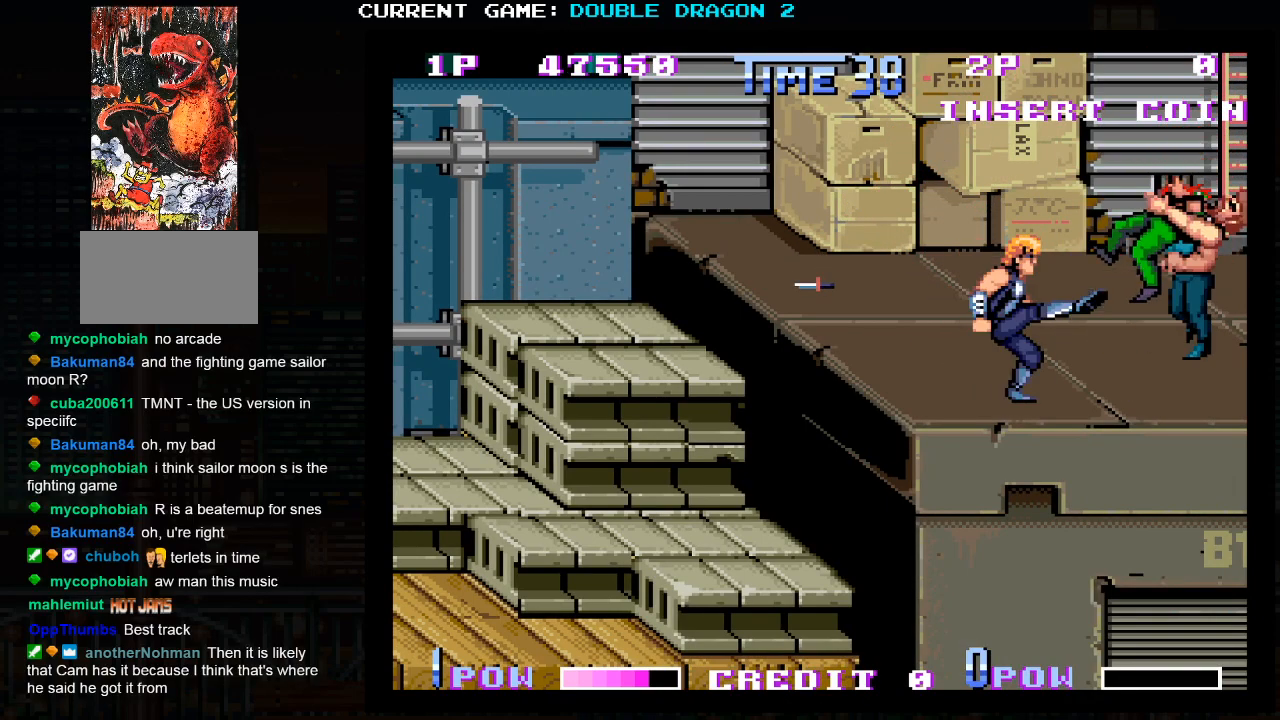
{"buttons": [], "left_stick": "up-left", "events": [[117, "left_stick", "up-left"]]}
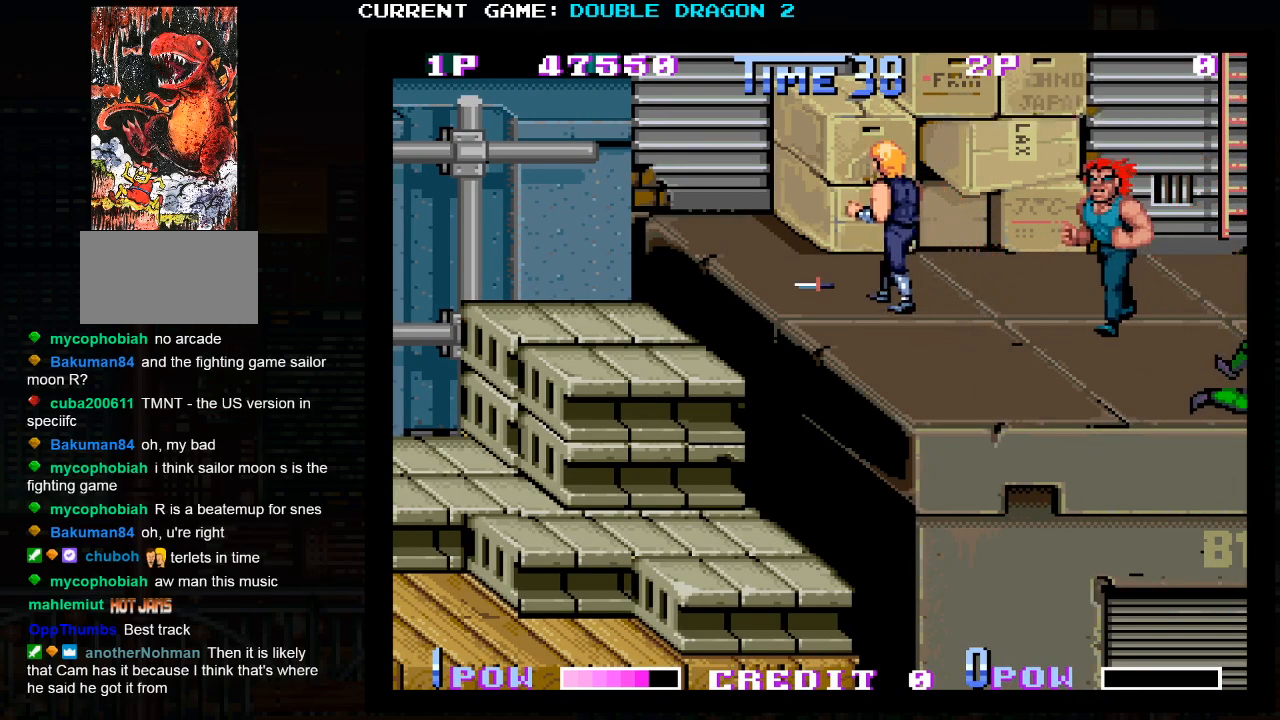
{"buttons": [], "left_stick": "left", "events": [[50, "left_stick", "left"], [150, "SQUARE", "down"], [250, "SQUARE", "up"], [250, "left_stick", "center"], [350, "left_stick", "left"]]}
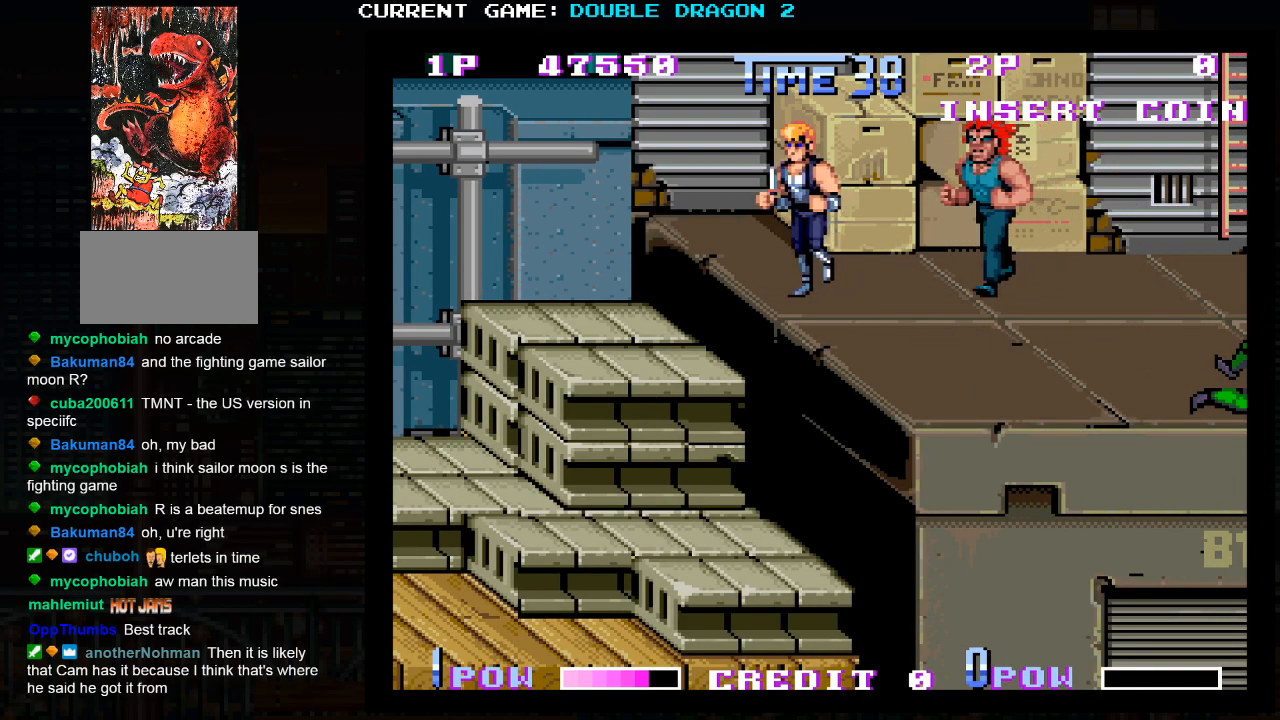
{"buttons": [], "left_stick": "center", "events": [[17, "left_stick", "right"], [67, "TRIANGLE", "down"], [150, "TRIANGLE", "up"], [167, "left_stick", "center"], [183, "TRIANGLE", "down"], [267, "TRIANGLE", "up"]]}
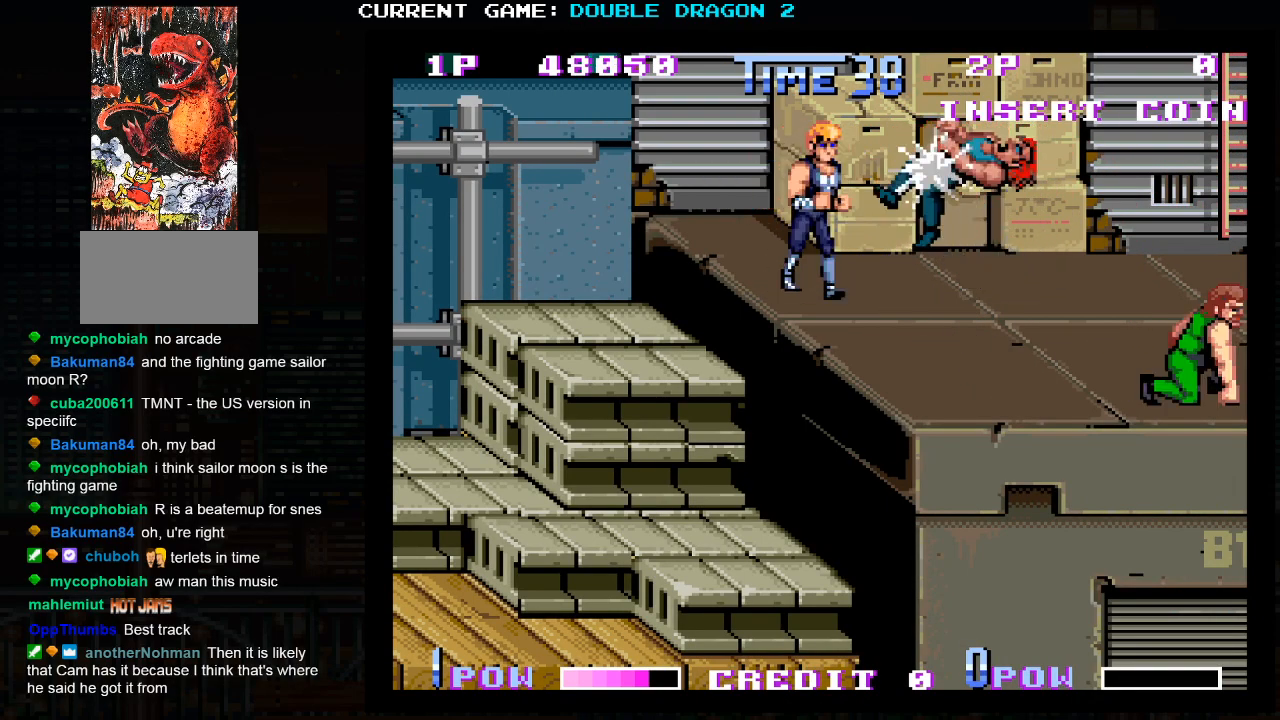
{"buttons": [], "left_stick": "right", "events": [[167, "left_stick", "right"]]}
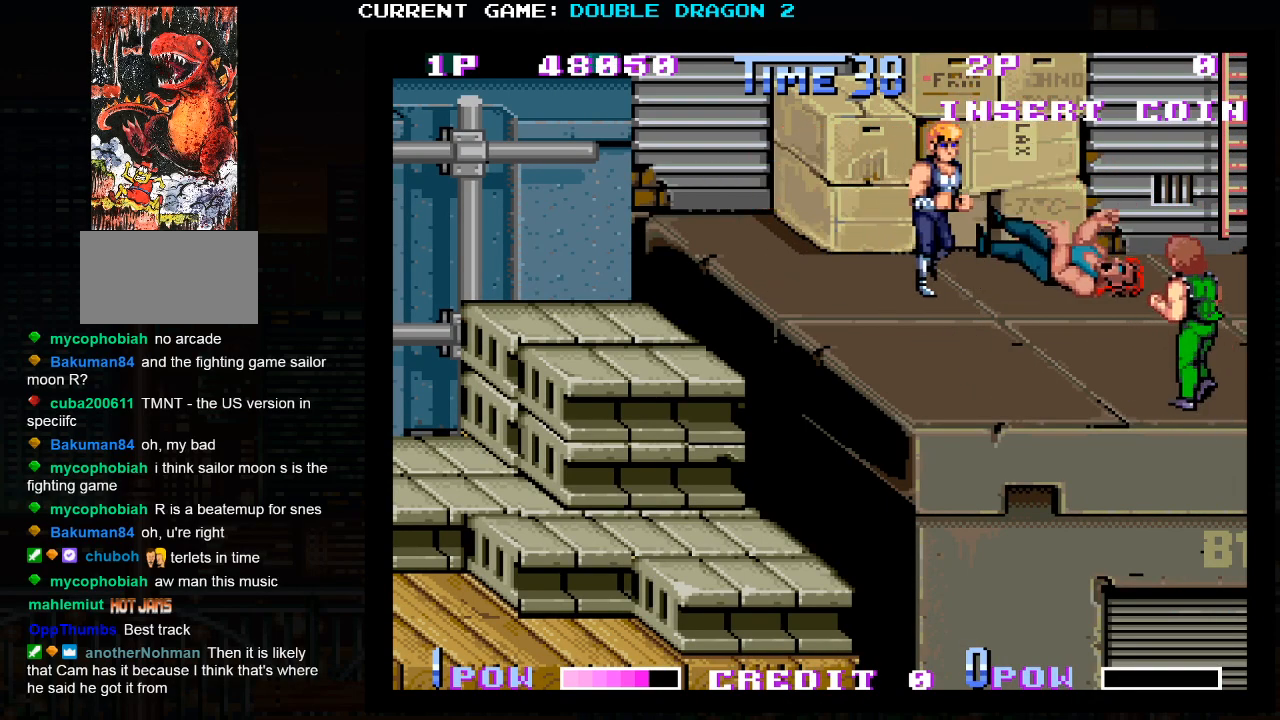
{"buttons": [], "left_stick": "left", "events": [[267, "left_stick", "center"], [333, "left_stick", "left"]]}
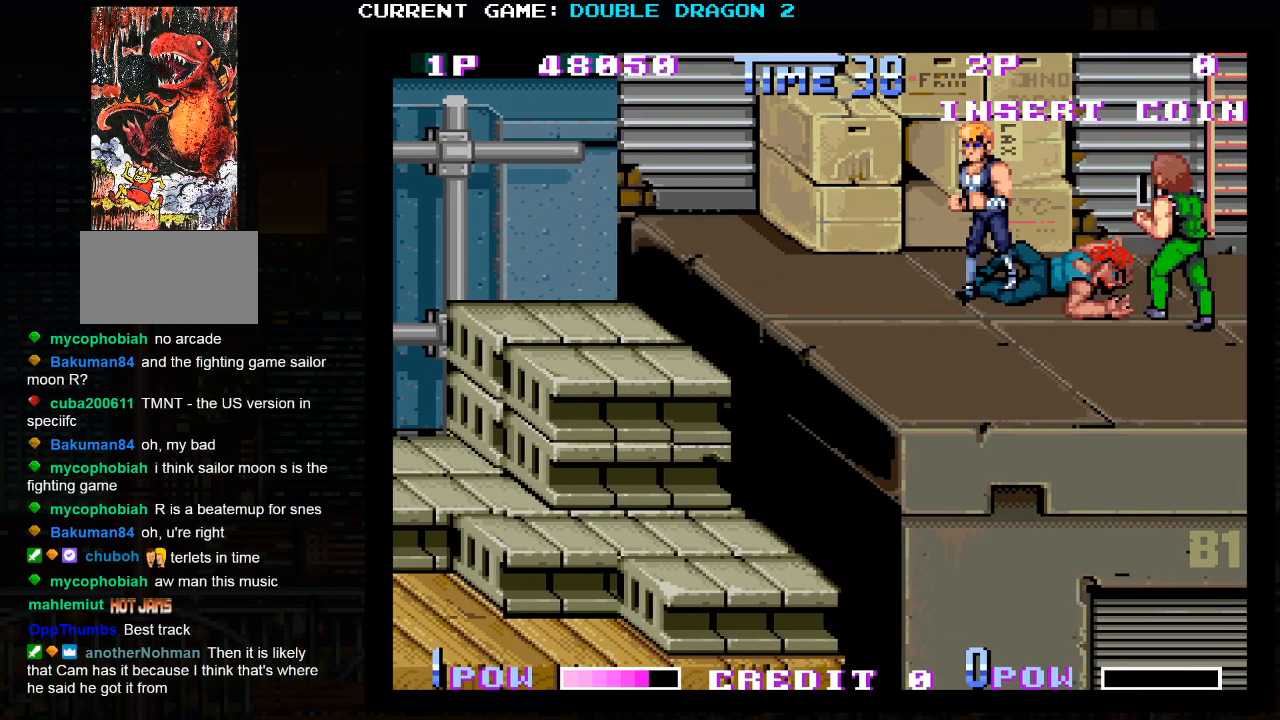
{"buttons": ["TRIANGLE"], "left_stick": "center", "events": [[50, "left_stick", "down"], [367, "left_stick", "center"], [500, "TRIANGLE", "down"]]}
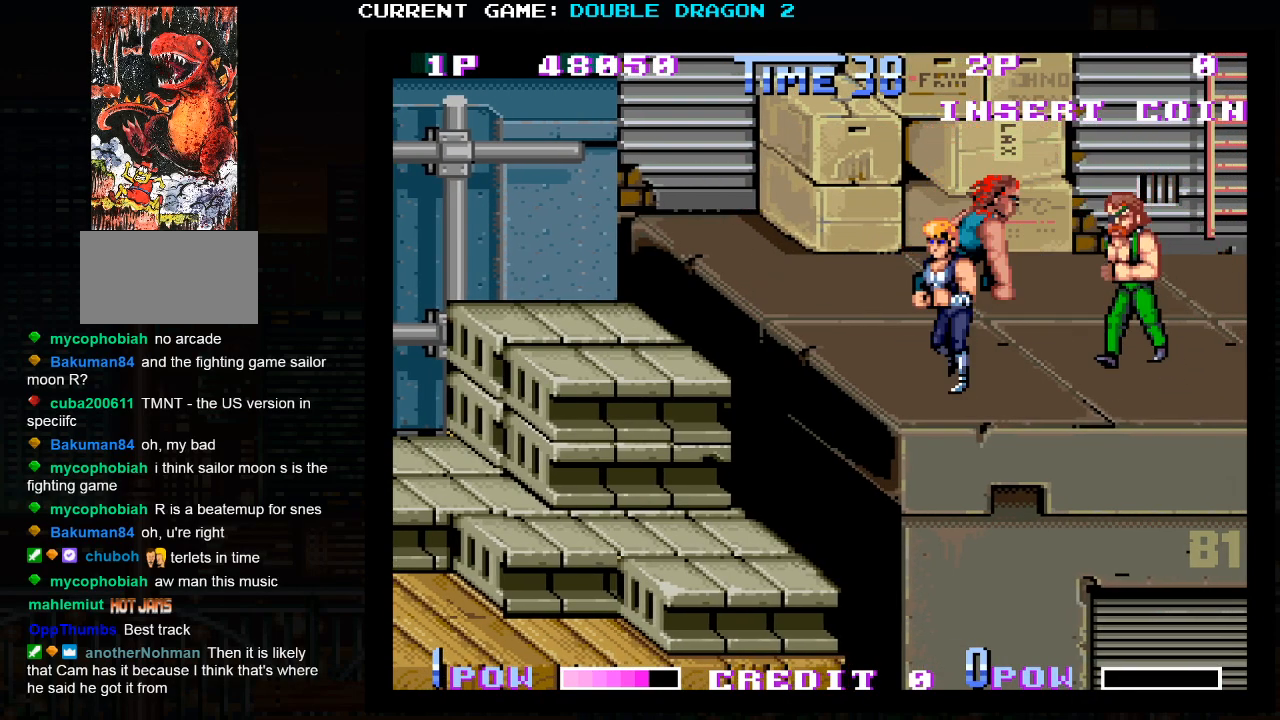
{"buttons": [], "left_stick": "center", "events": [[117, "TRIANGLE", "up"]]}
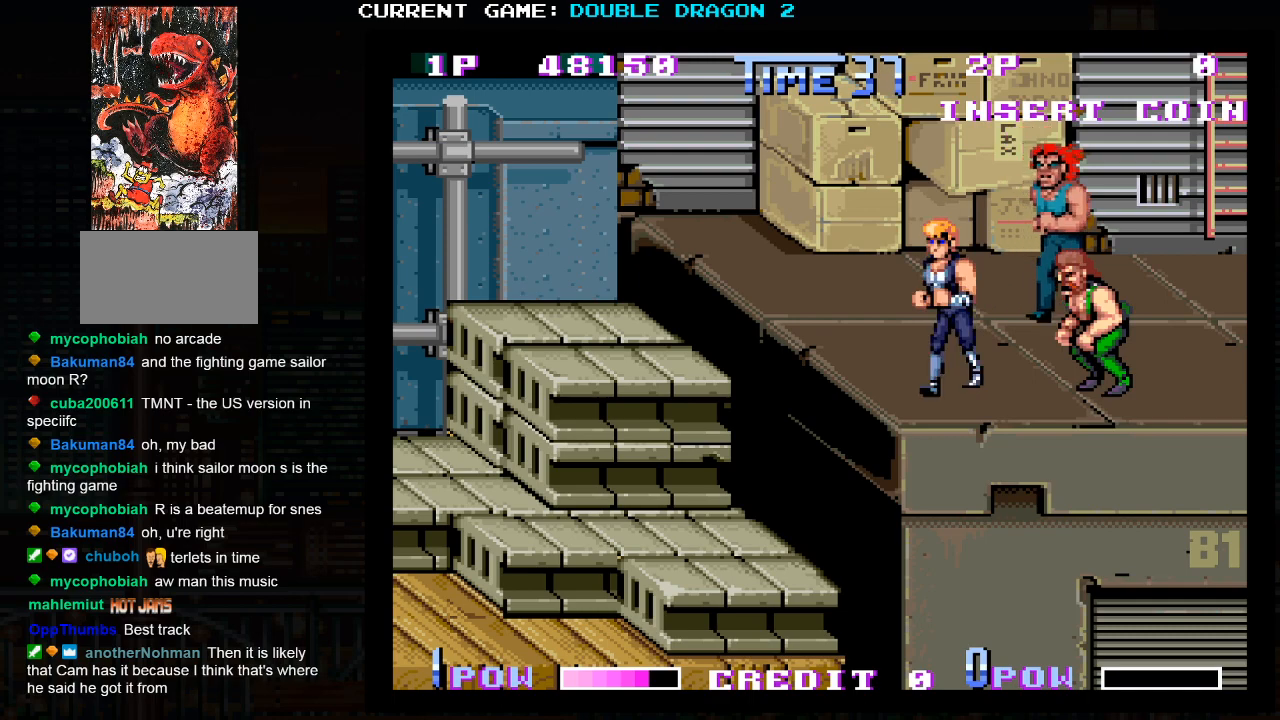
{"buttons": [], "left_stick": "center", "events": [[67, "TRIANGLE", "down"], [200, "TRIANGLE", "up"]]}
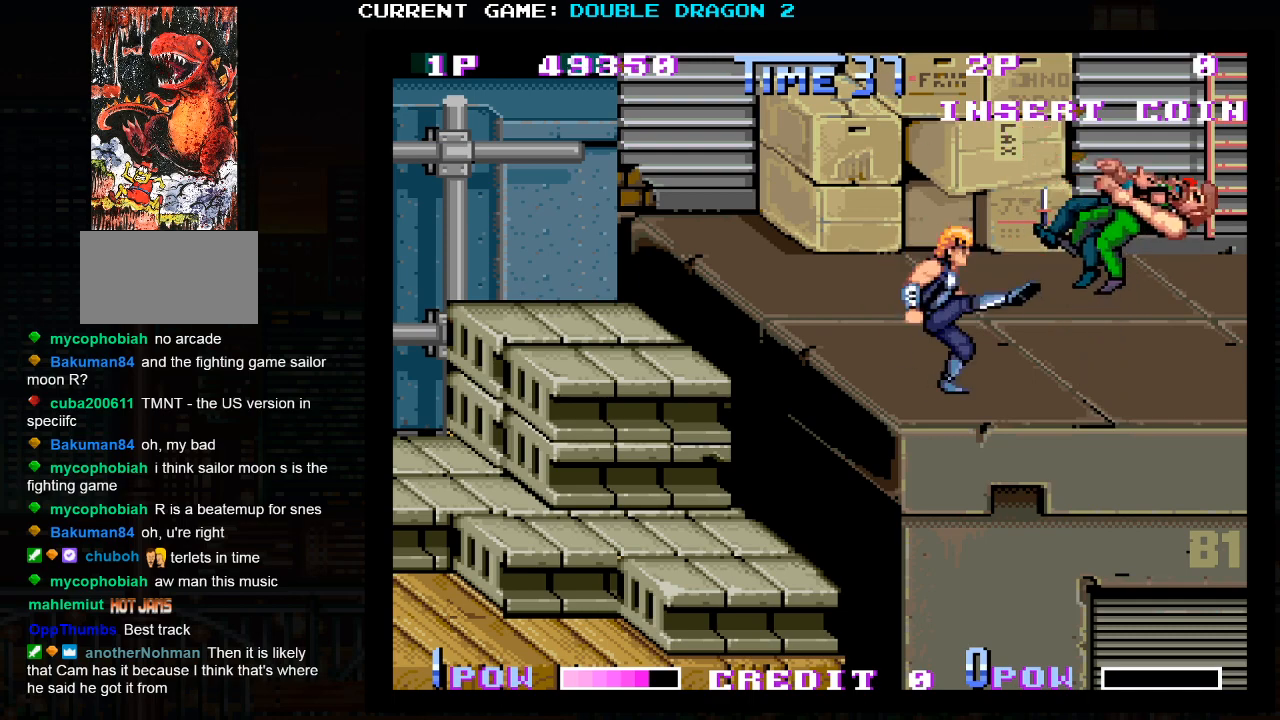
{"buttons": [], "left_stick": "up", "events": [[50, "left_stick", "up"]]}
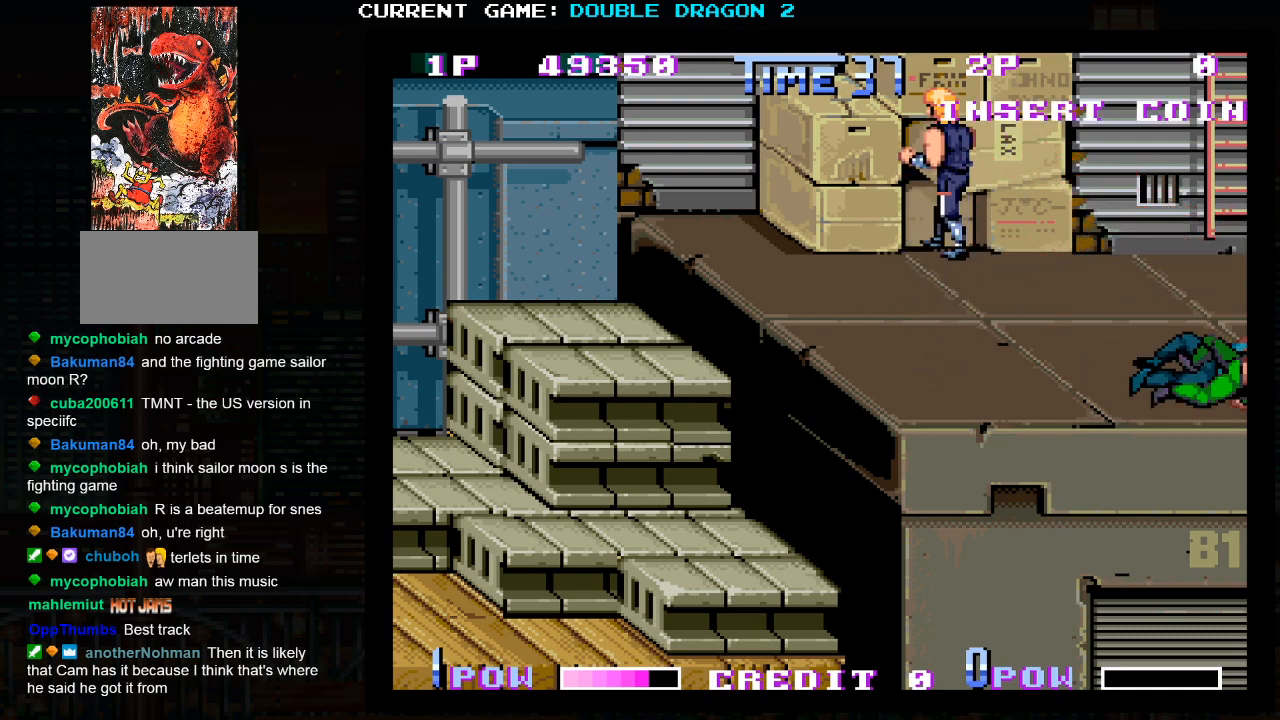
{"buttons": [], "left_stick": "center", "events": [[17, "left_stick", "center"]]}
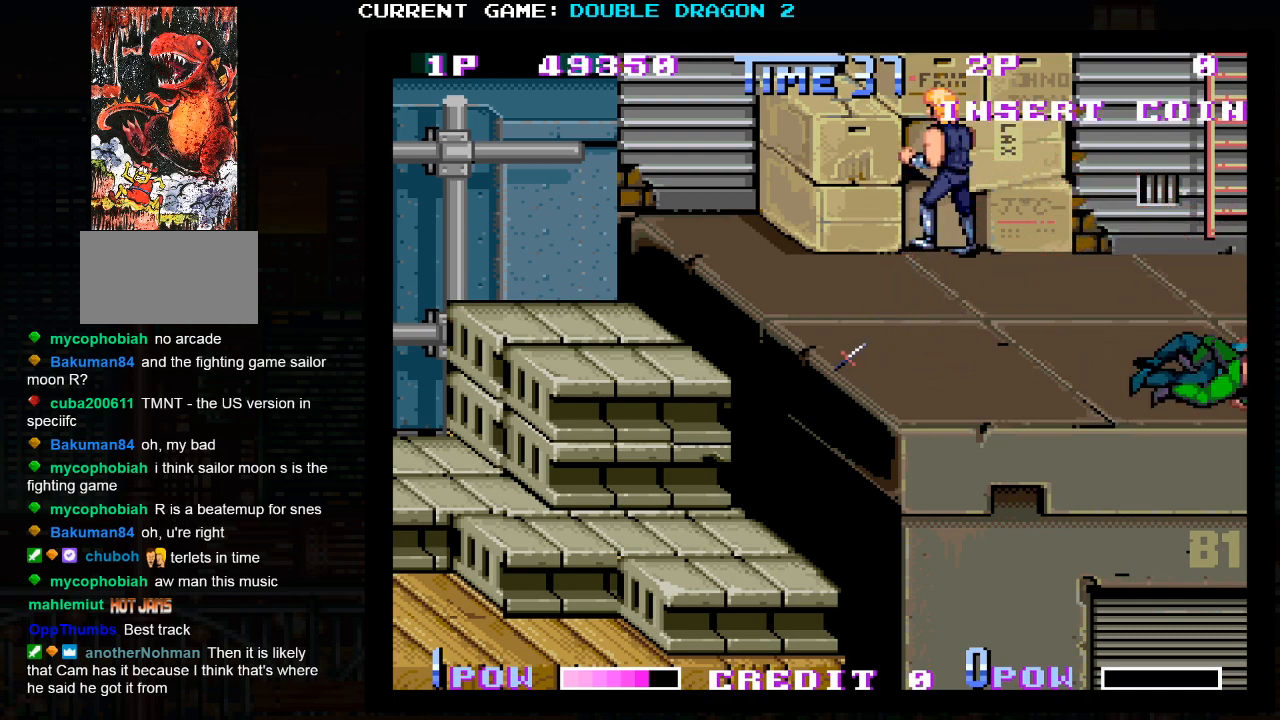
{"buttons": [], "left_stick": "center", "events": []}
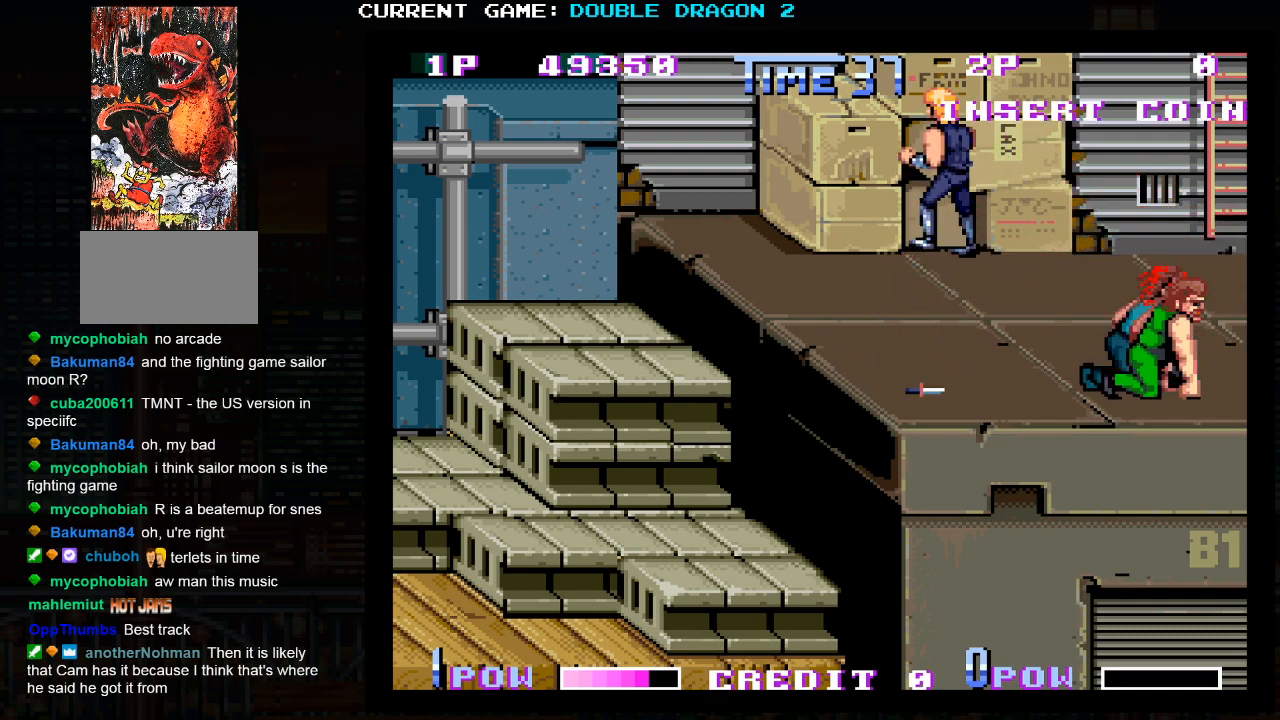
{"buttons": [], "left_stick": "center", "events": []}
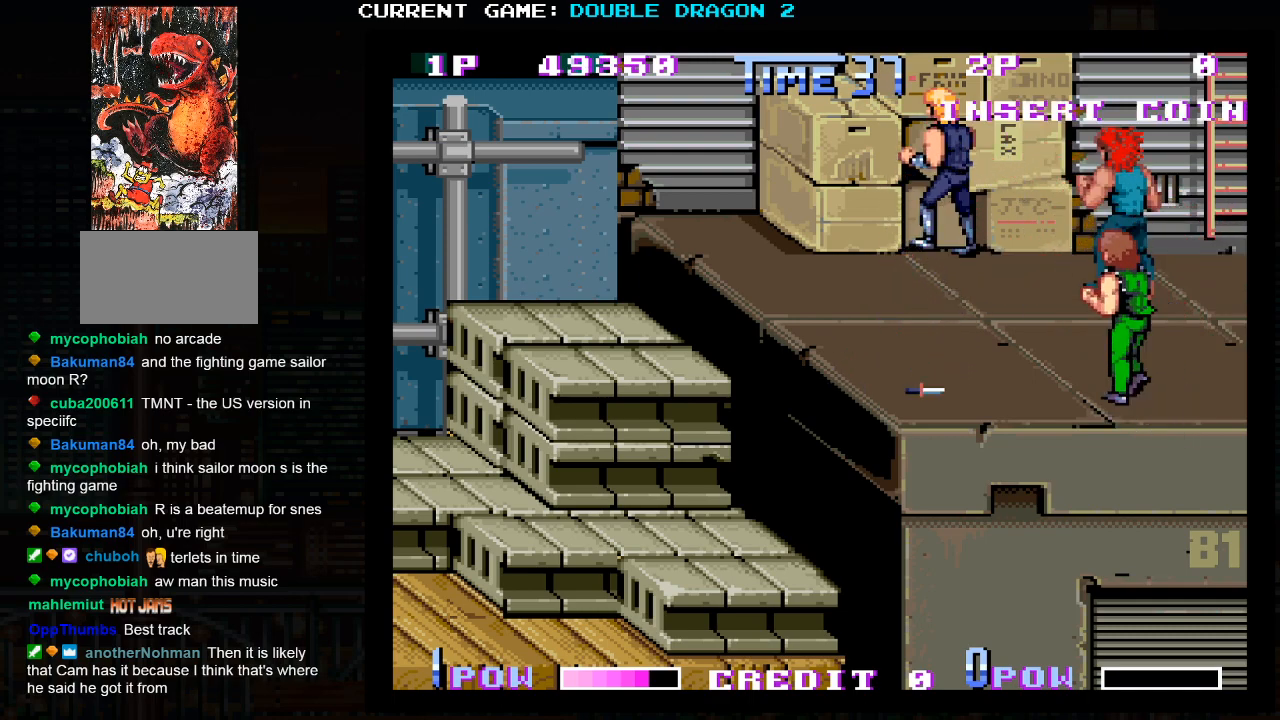
{"buttons": [], "left_stick": "center", "events": [[217, "TRIANGLE", "down"], [367, "TRIANGLE", "up"]]}
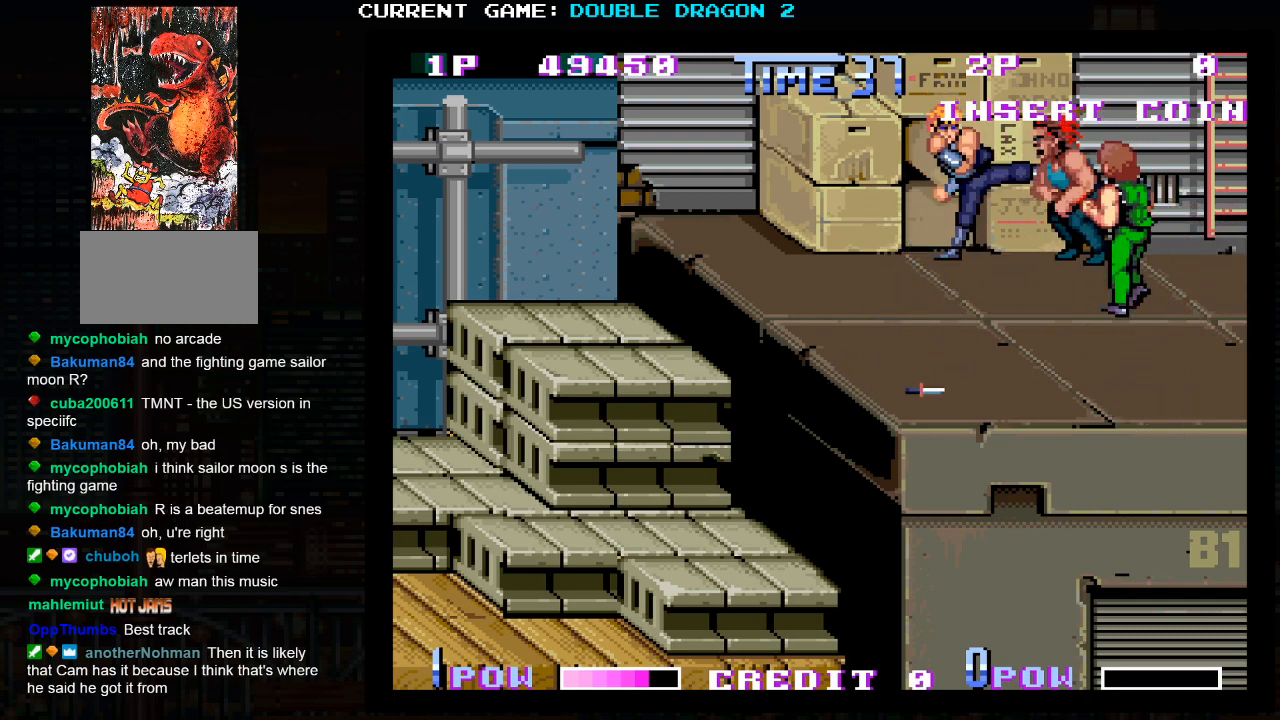
{"buttons": [], "left_stick": "center", "events": [[250, "TRIANGLE", "down"], [383, "TRIANGLE", "up"]]}
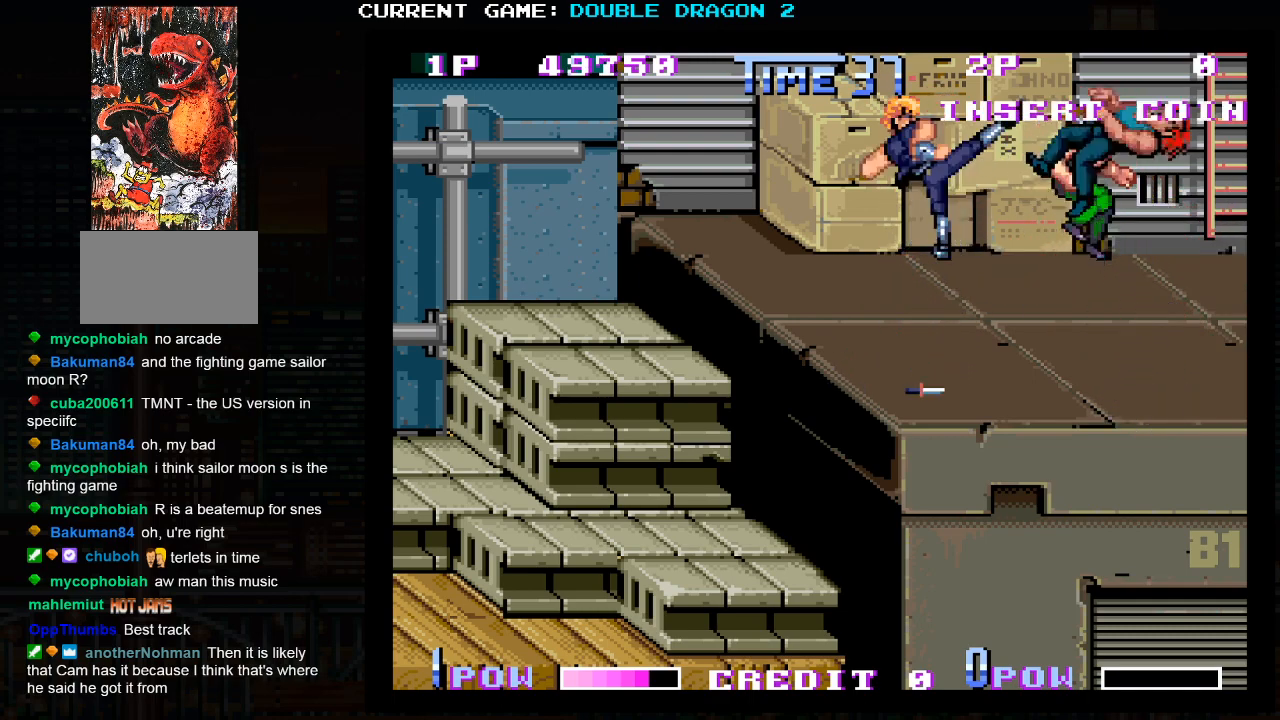
{"buttons": [], "left_stick": "down", "events": [[283, "left_stick", "down"]]}
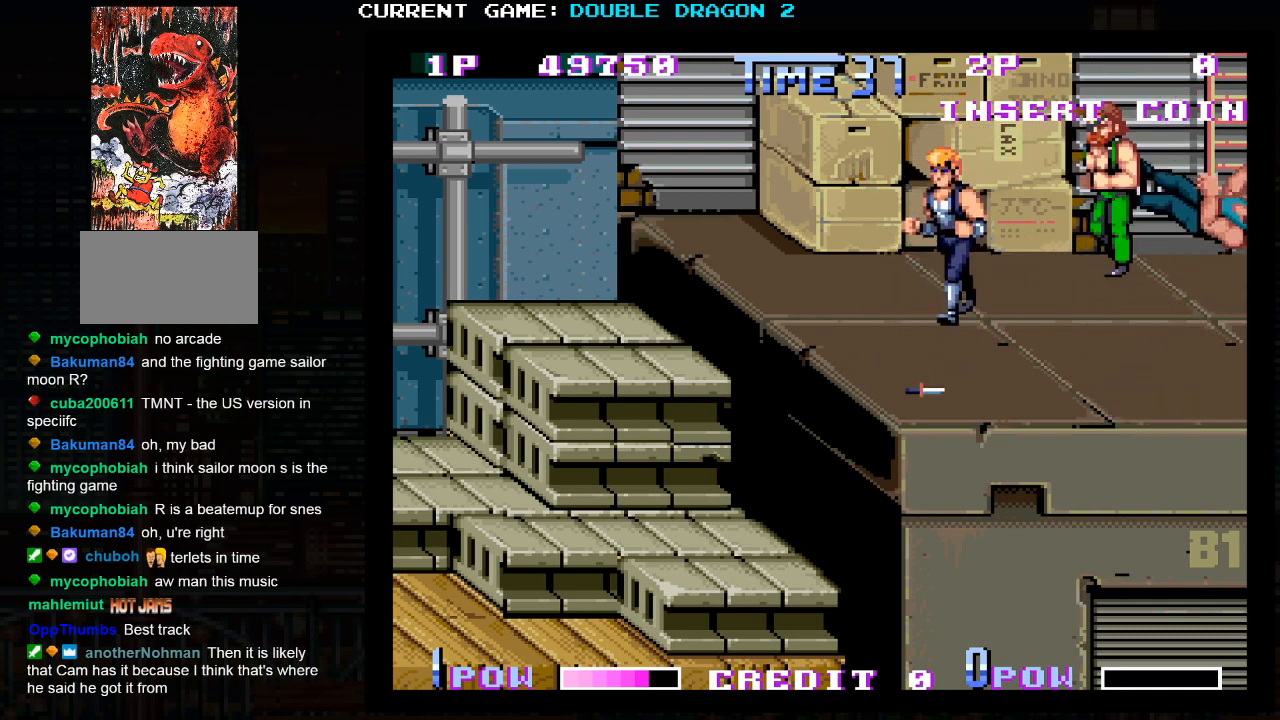
{"buttons": [], "left_stick": "center", "events": [[67, "left_stick", "center"], [200, "TRIANGLE", "down"], [333, "TRIANGLE", "up"]]}
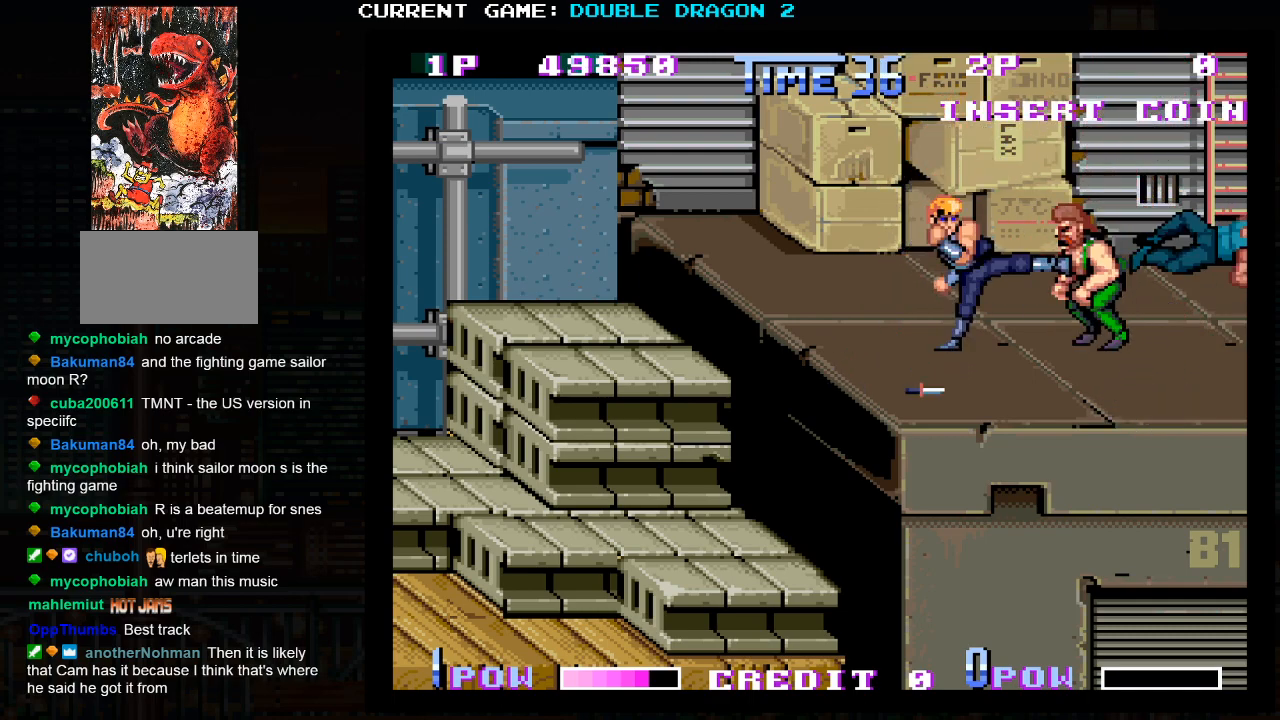
{"buttons": [], "left_stick": "center", "events": [[267, "TRIANGLE", "down"], [367, "TRIANGLE", "up"]]}
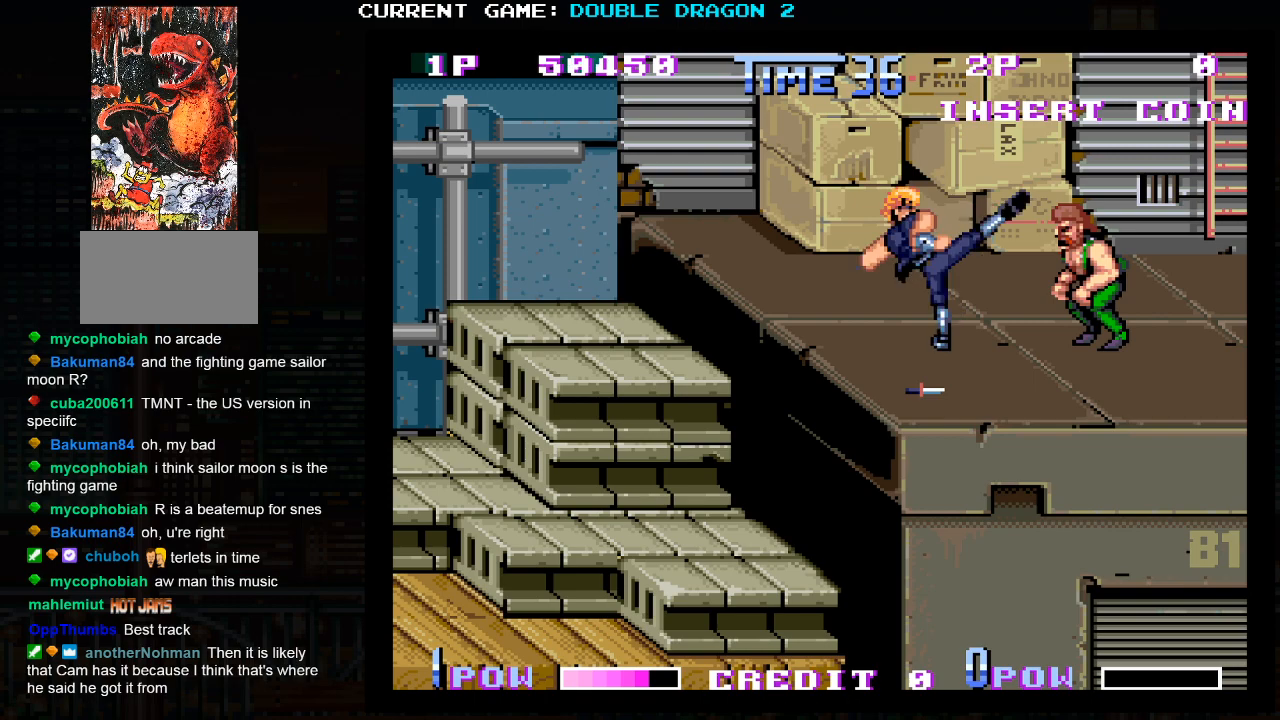
{"buttons": [], "left_stick": "center", "events": []}
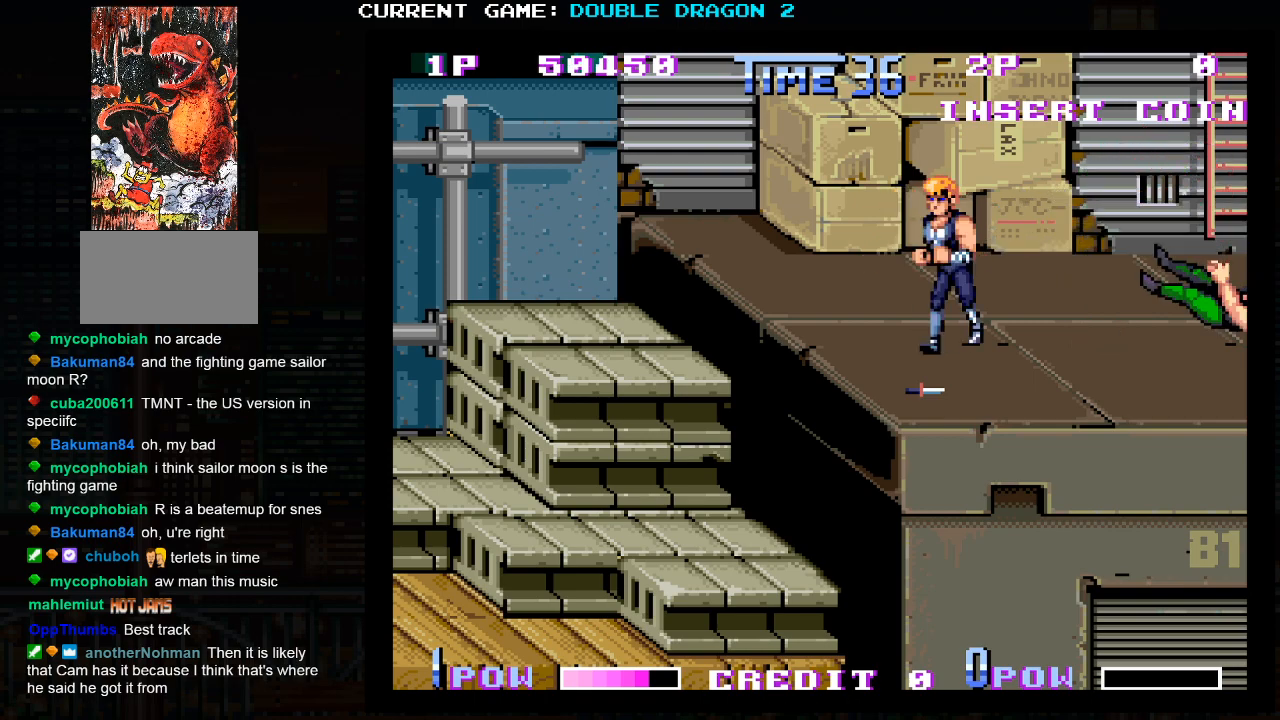
{"buttons": [], "left_stick": "center", "events": [[100, "left_stick", "down"], [317, "left_stick", "center"], [350, "SQUARE", "down"], [433, "SQUARE", "up"]]}
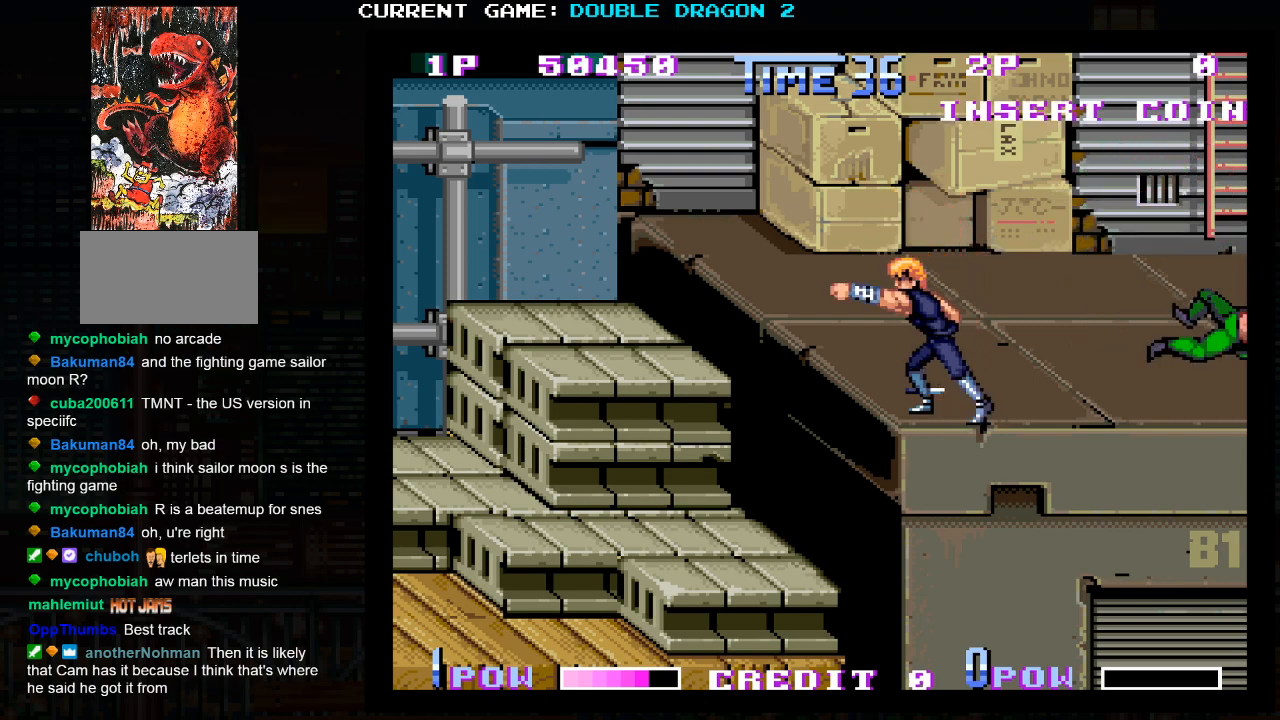
{"buttons": [], "left_stick": "center", "events": [[183, "left_stick", "up"], [300, "left_stick", "center"], [317, "SQUARE", "down"], [400, "SQUARE", "up"]]}
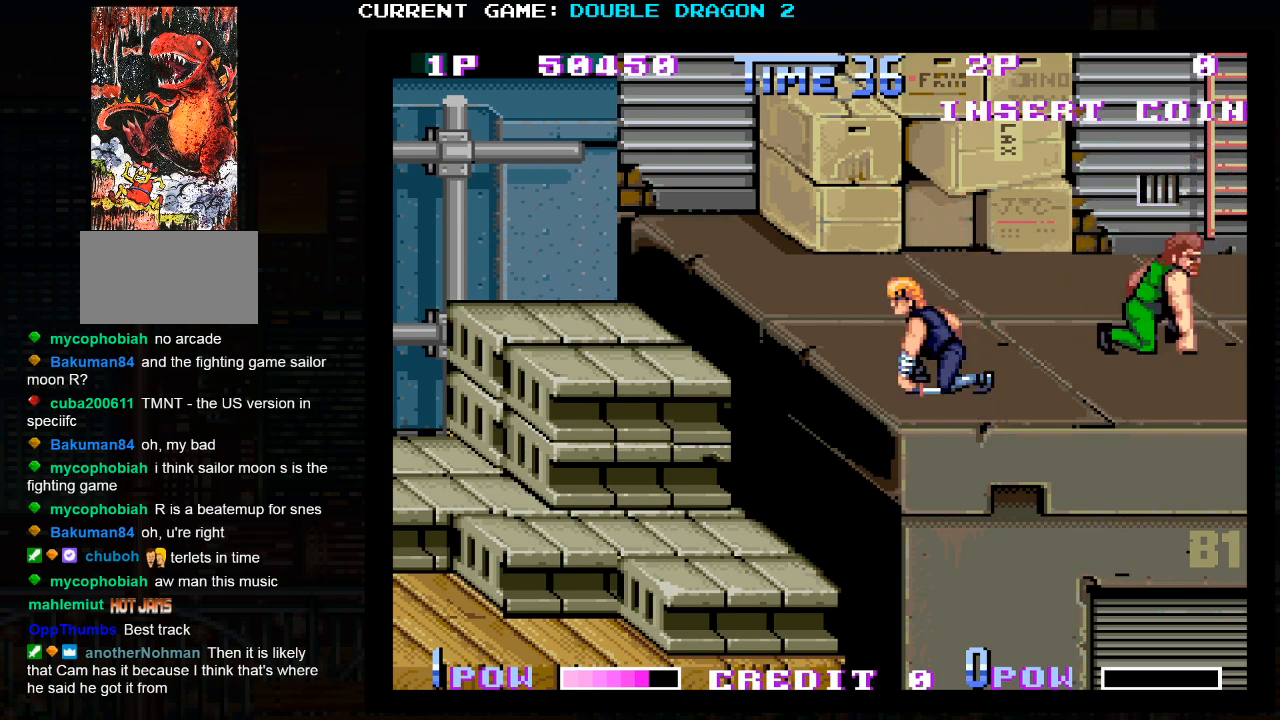
{"buttons": [], "left_stick": "center", "events": [[217, "TRIANGLE", "down"], [367, "TRIANGLE", "up"]]}
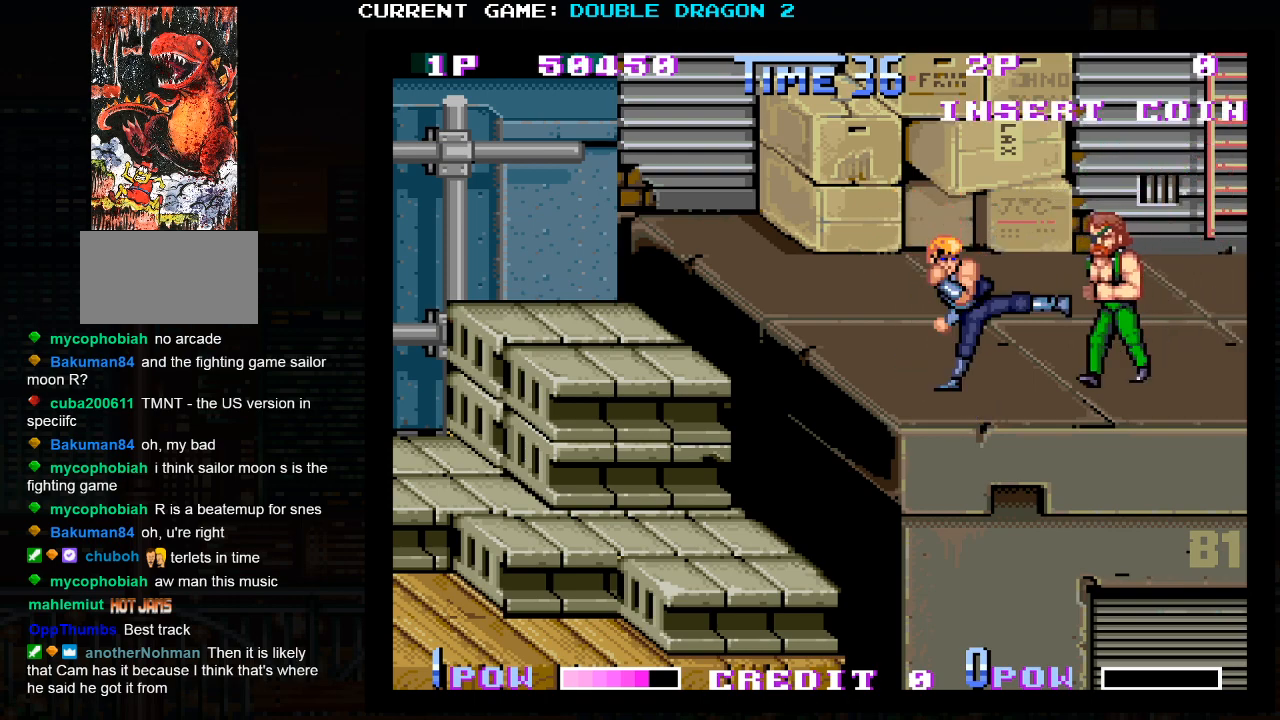
{"buttons": [], "left_stick": "up", "events": [[233, "left_stick", "up-left"], [500, "left_stick", "up"]]}
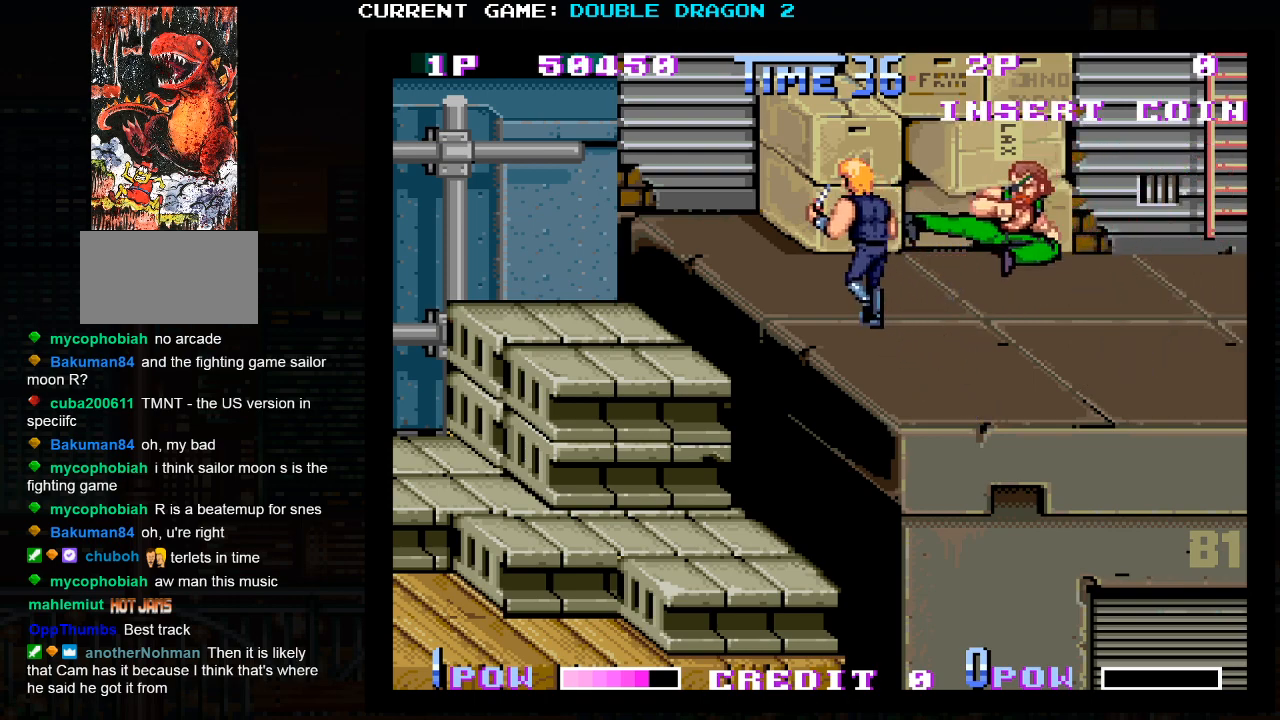
{"buttons": [], "left_stick": "center", "events": [[183, "left_stick", "right"], [317, "left_stick", "center"], [383, "left_stick", "left"], [483, "left_stick", "center"]]}
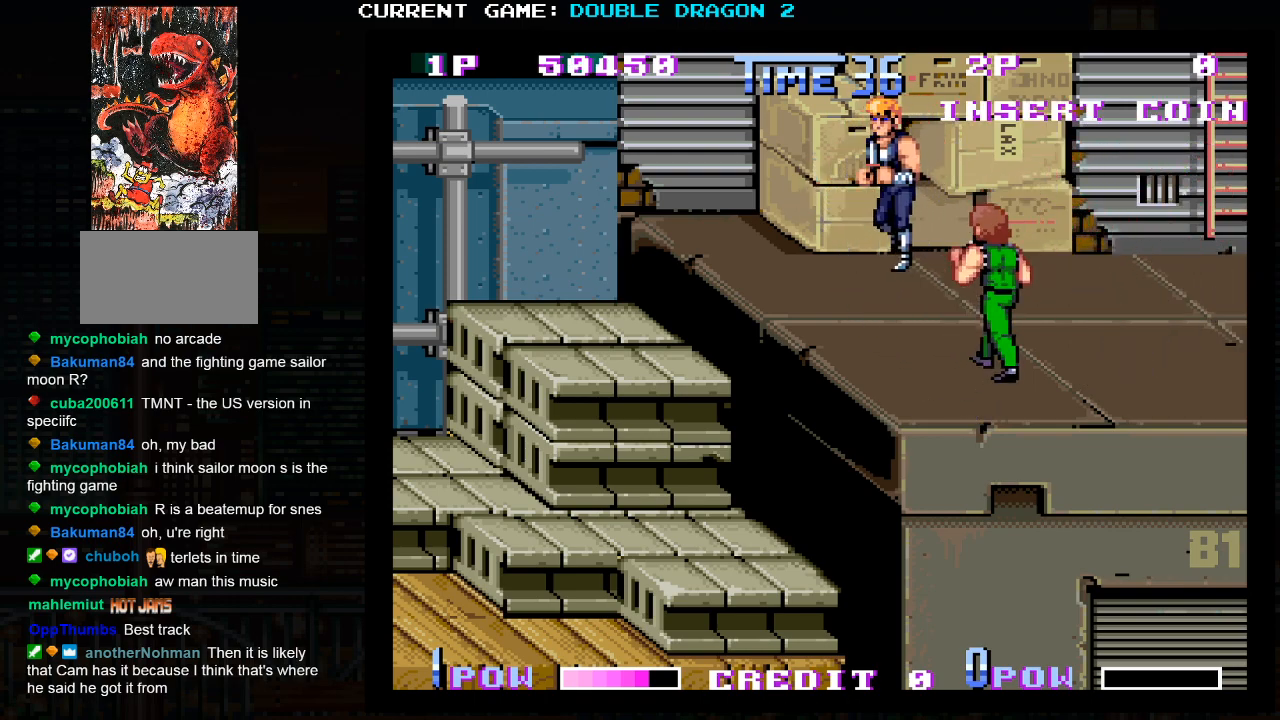
{"buttons": [], "left_stick": "center", "events": [[100, "left_stick", "down"], [167, "left_stick", "center"], [267, "TRIANGLE", "down"], [417, "TRIANGLE", "up"]]}
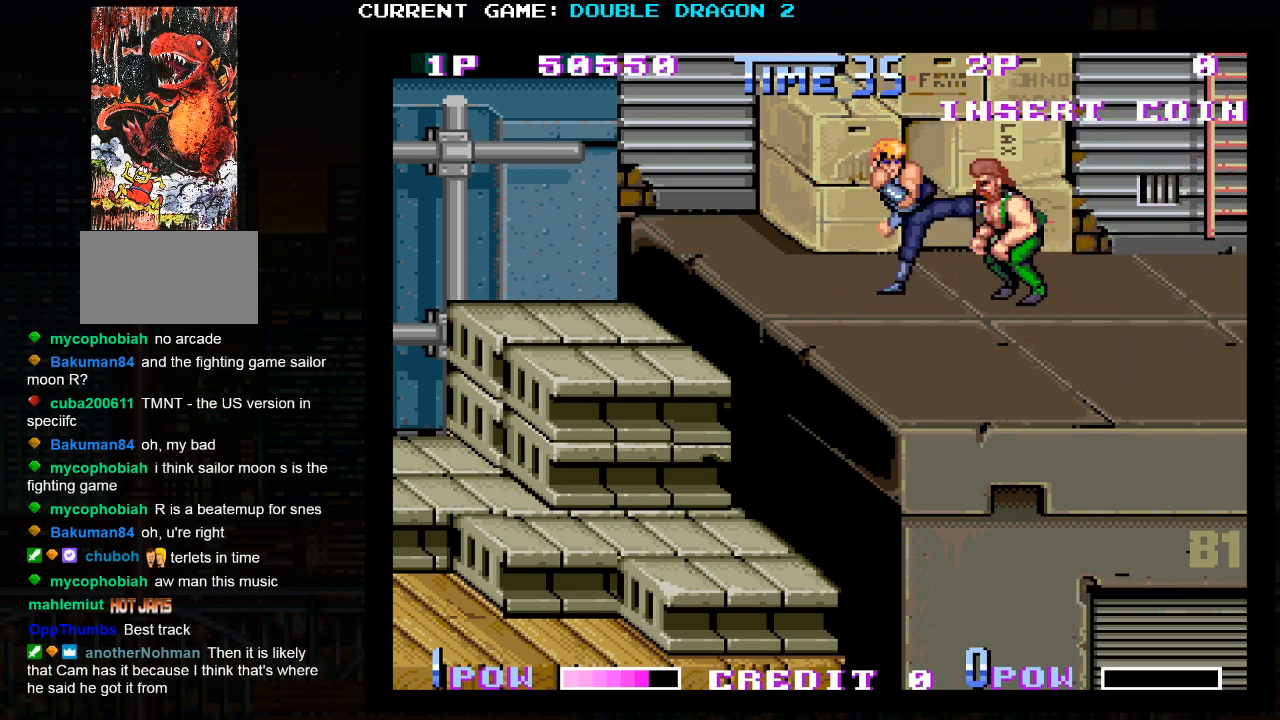
{"buttons": ["TRIANGLE"], "left_stick": "center", "events": [[317, "TRIANGLE", "down"], [400, "TRIANGLE", "up"], [467, "TRIANGLE", "down"]]}